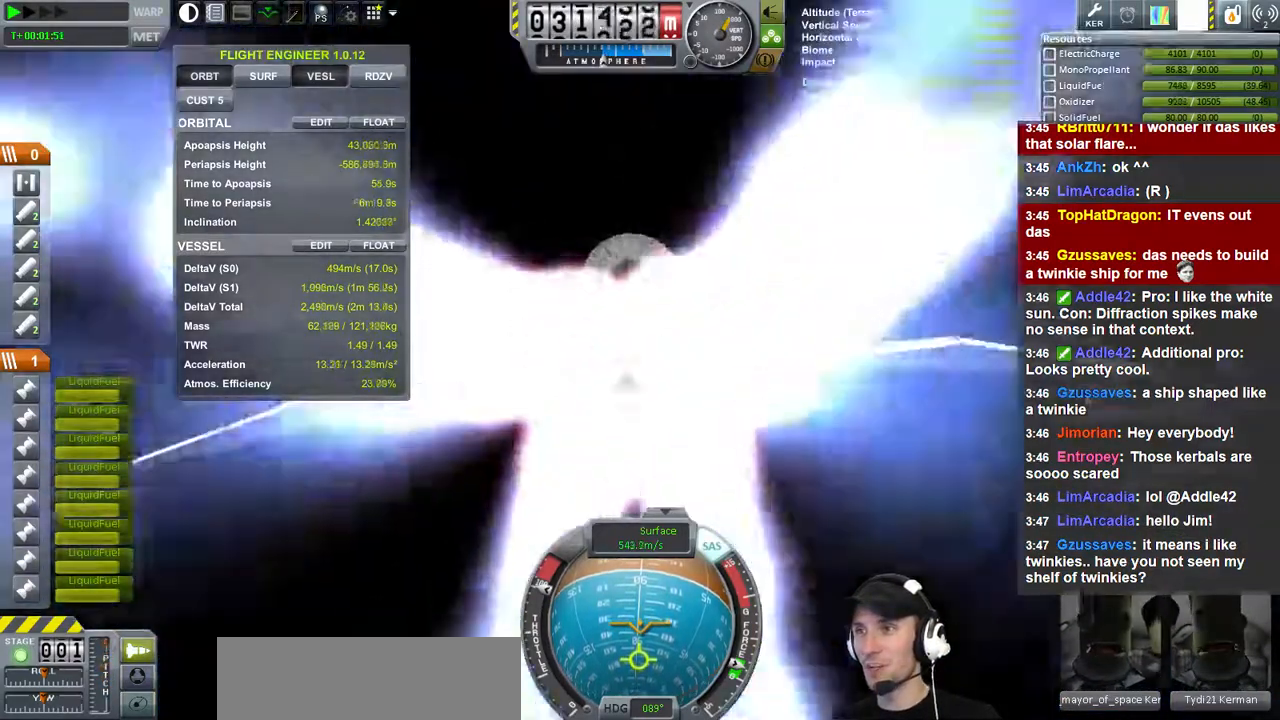
Gameplay with keyboard; each line is a JSON object with the keys held at the frame after it. "events" lists presses ("down") and releases ("up") of "a", "d", "e", "h", "i", "j", "k", "l", "n", "q", "s" and "w" between this image and that frame as [ms after this image, input, new state], when the widget could be followed in between. No other keys are recorded. Mouse input is not recorded.
{"keys": [], "events": []}
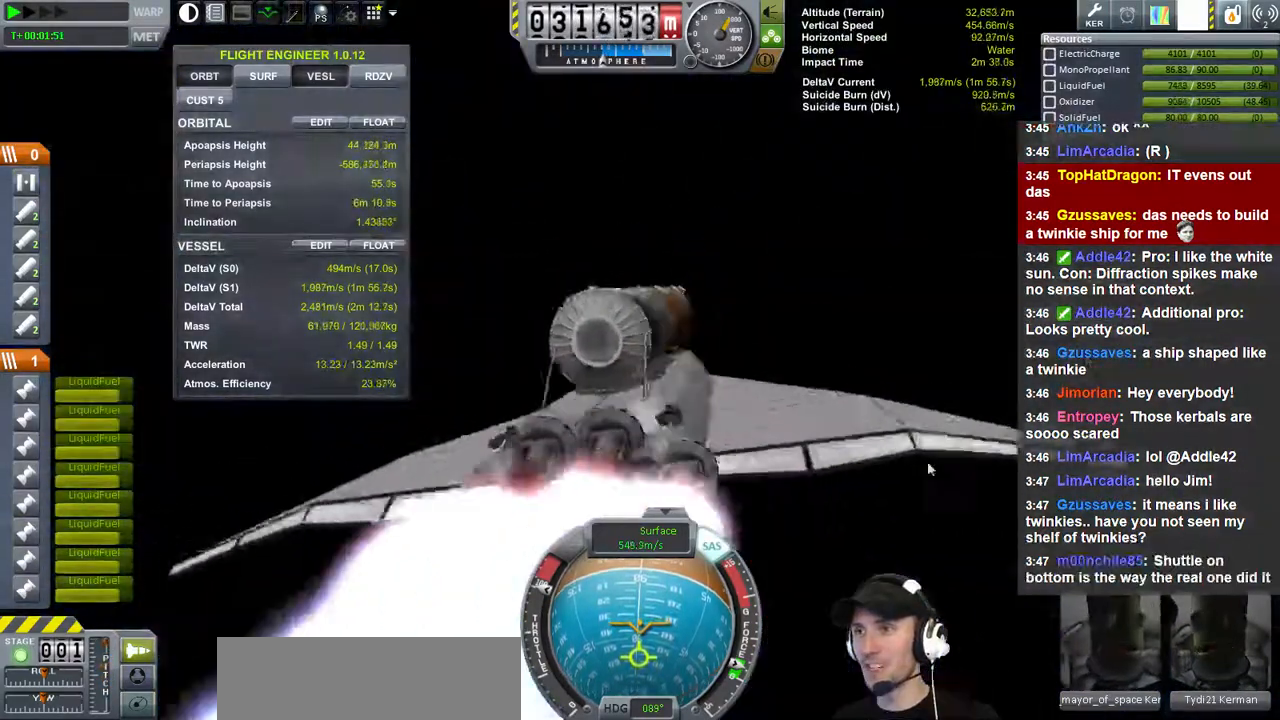
{"keys": ["s"], "events": [[67, "s", "down"]]}
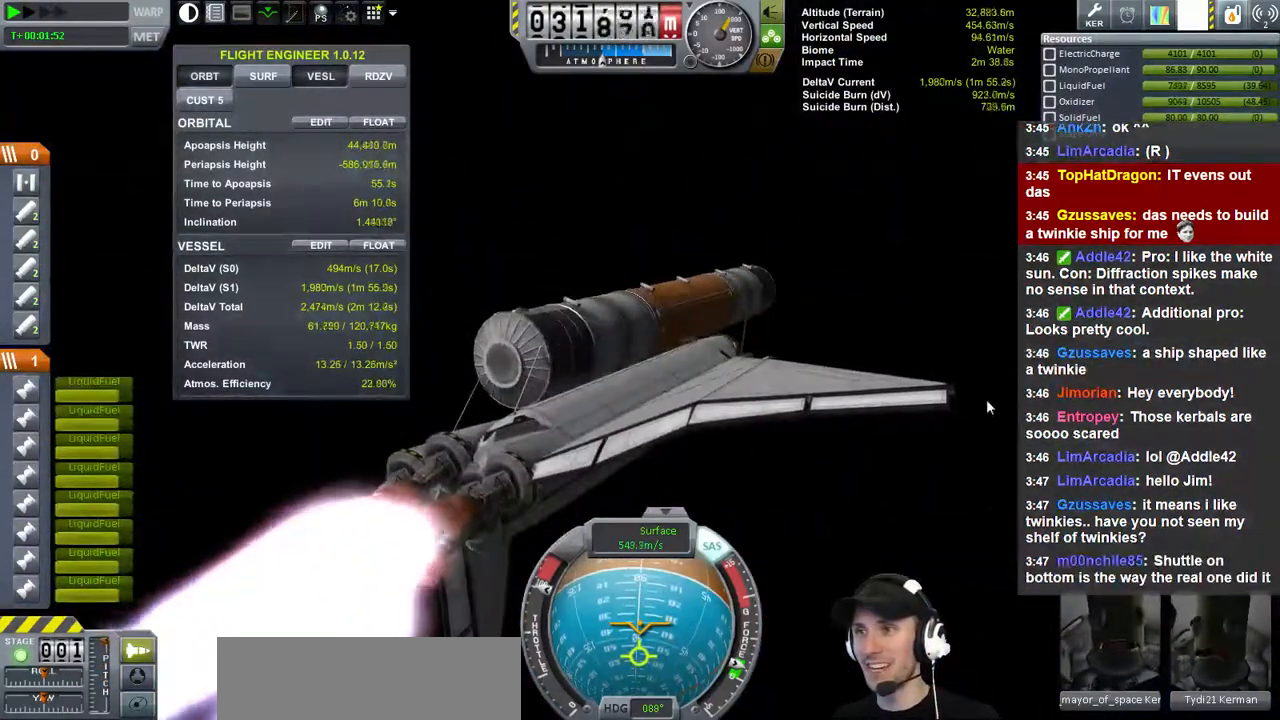
{"keys": [], "events": [[200, "s", "up"]]}
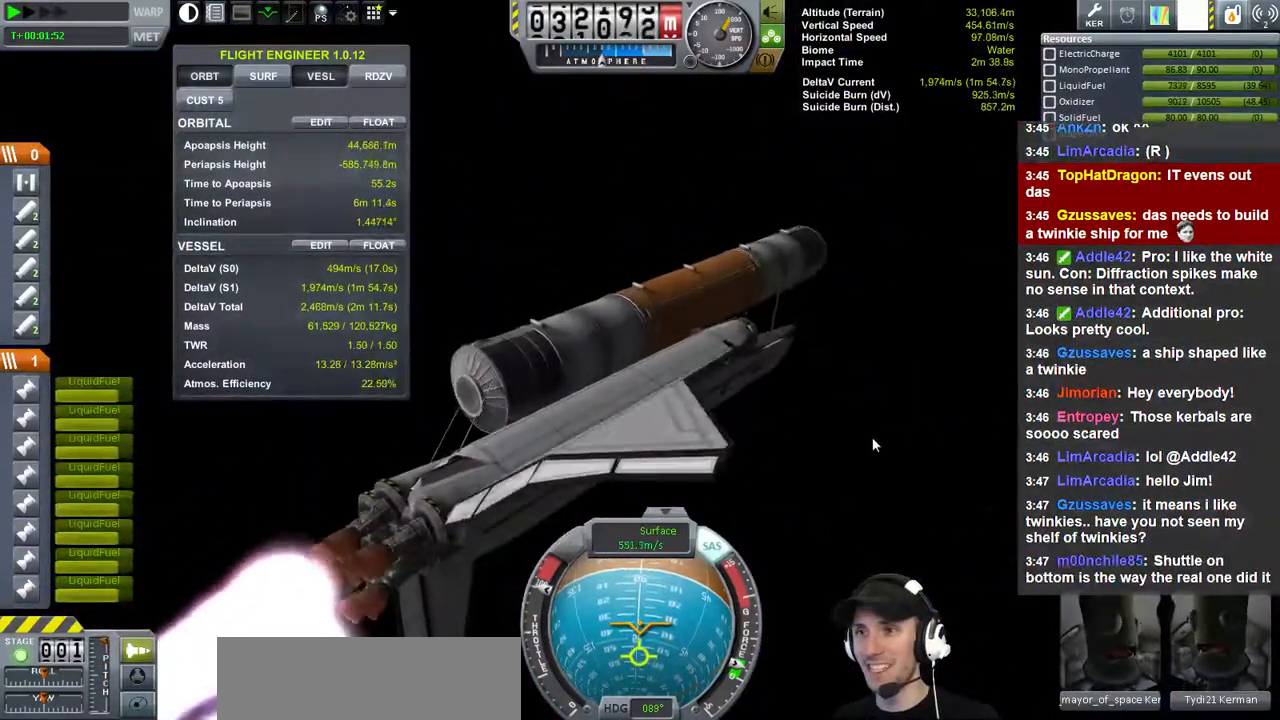
{"keys": [], "events": [[67, "s", "down"], [467, "s", "up"]]}
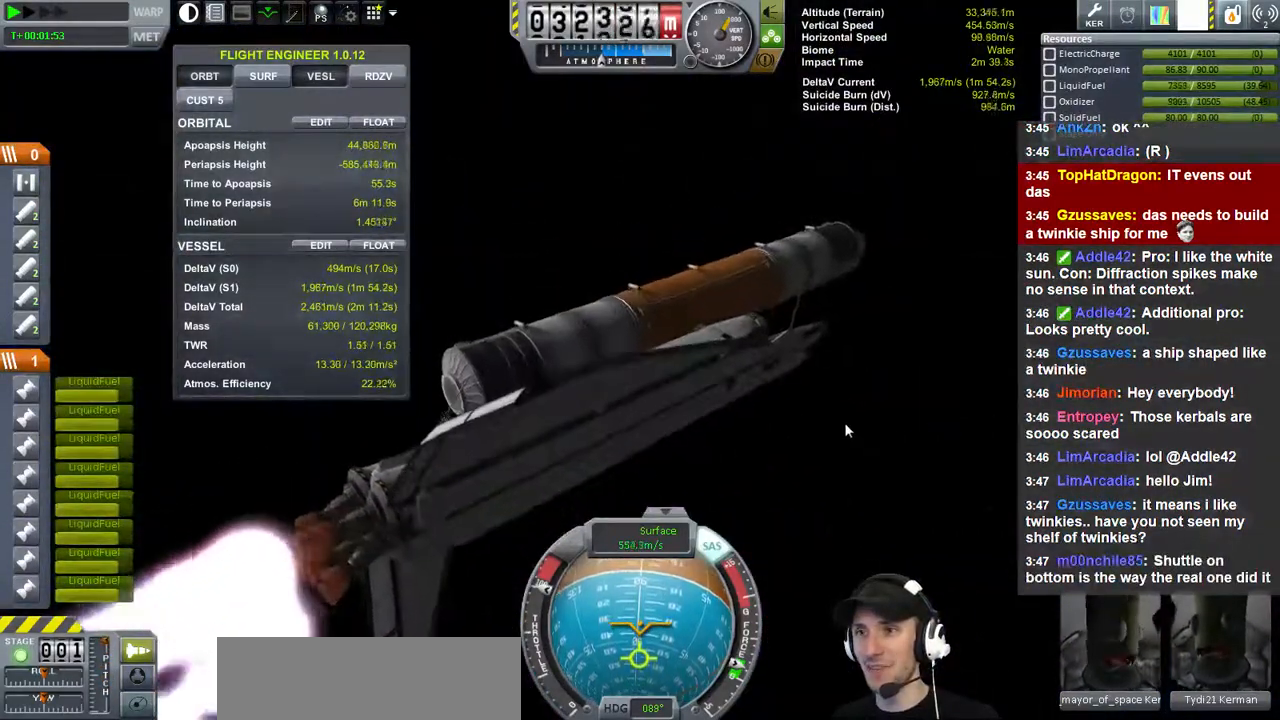
{"keys": [], "events": []}
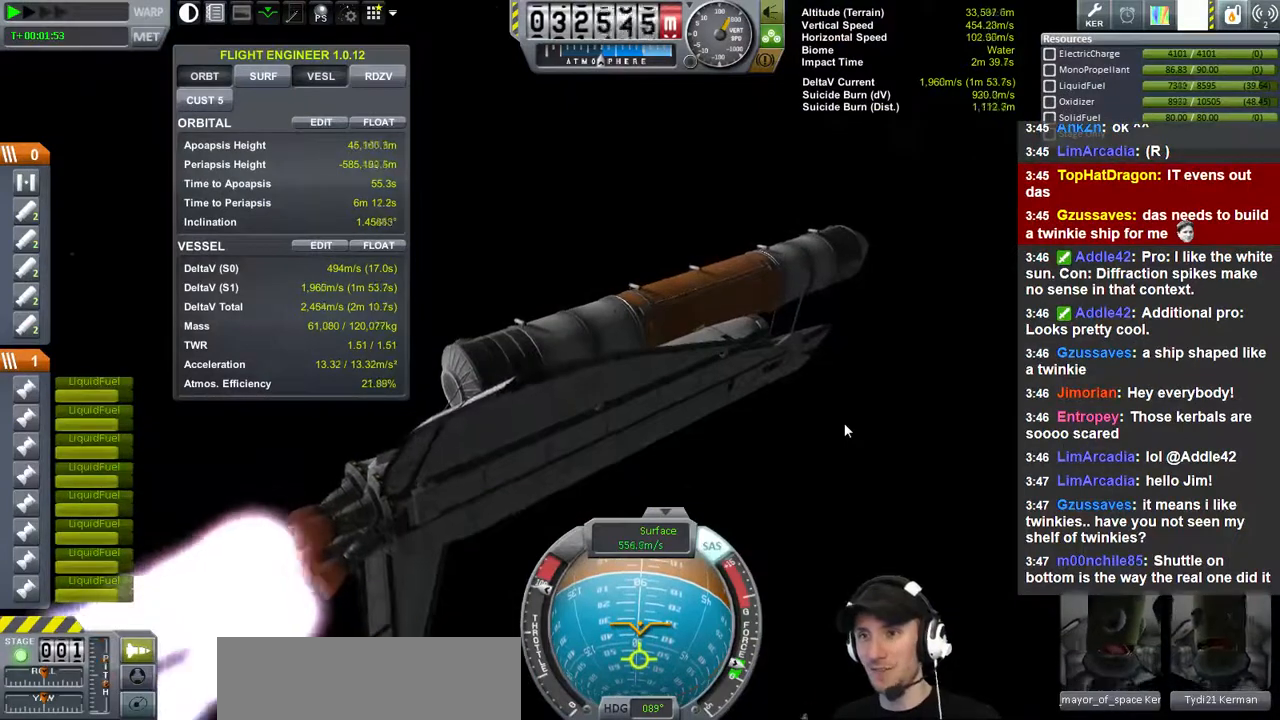
{"keys": ["s"], "events": [[333, "s", "down"]]}
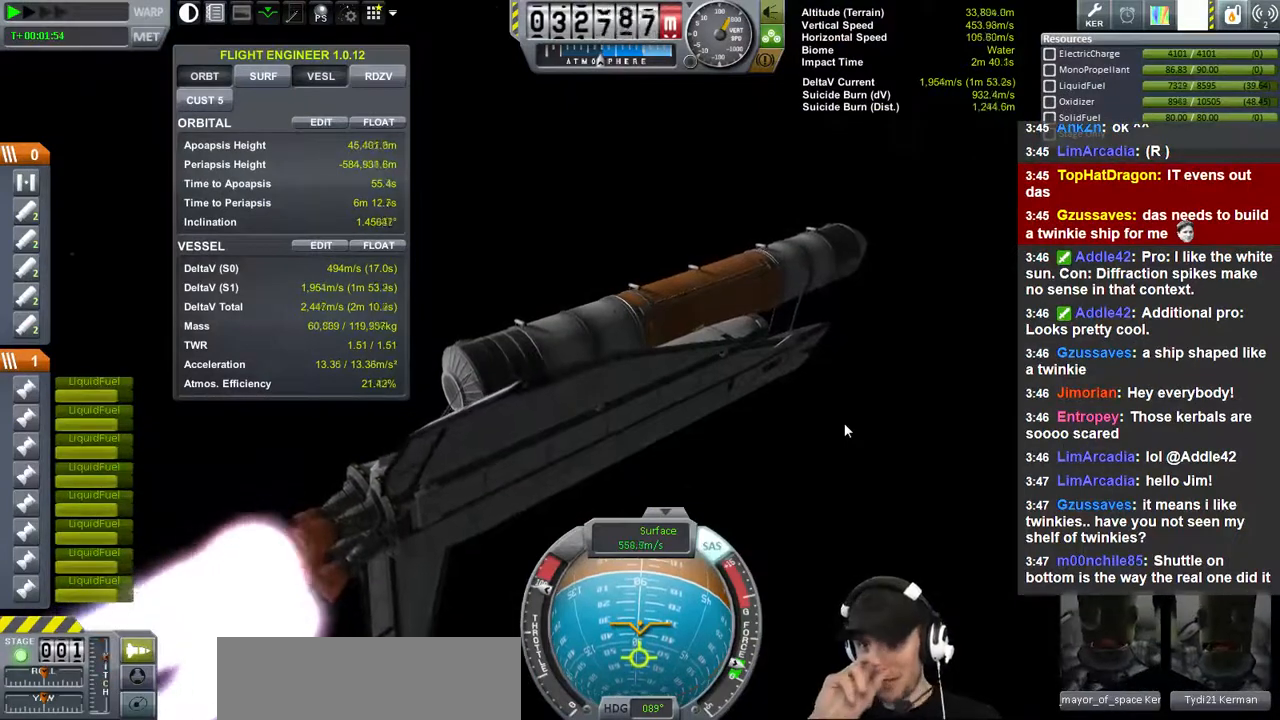
{"keys": [], "events": [[67, "s", "up"]]}
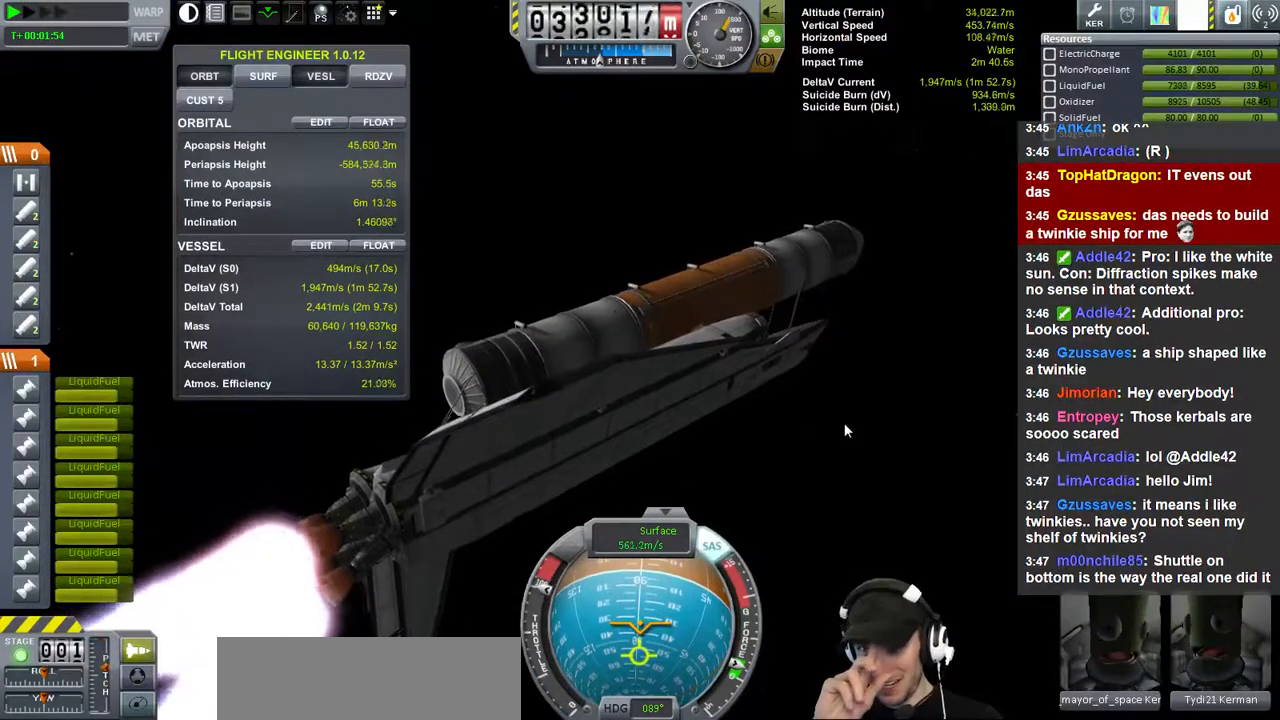
{"keys": ["s"], "events": [[200, "s", "down"]]}
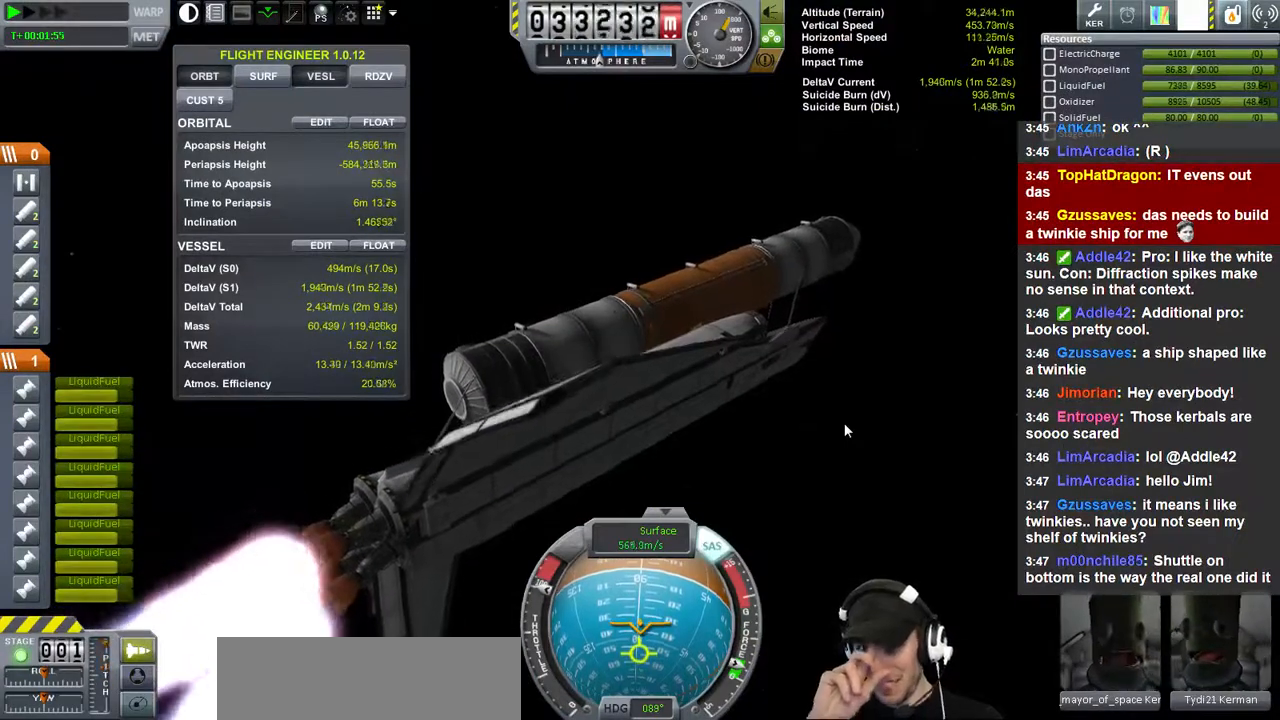
{"keys": ["s"], "events": []}
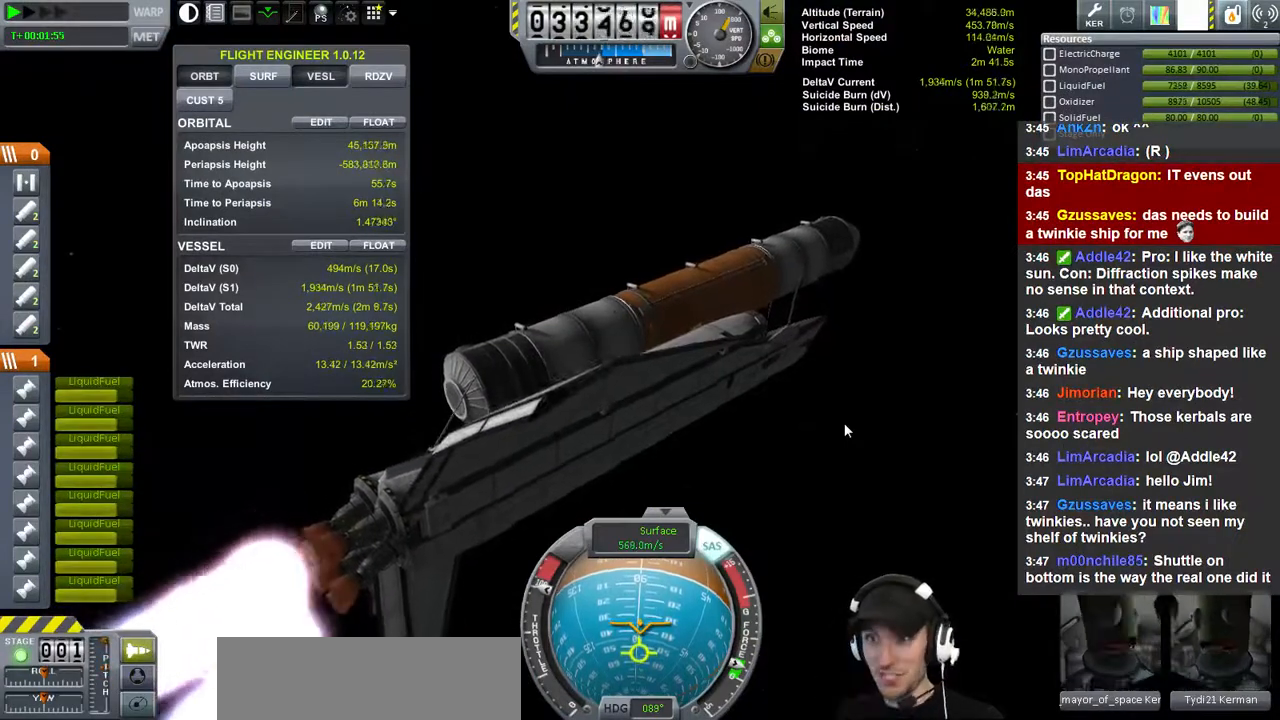
{"keys": ["s"], "events": []}
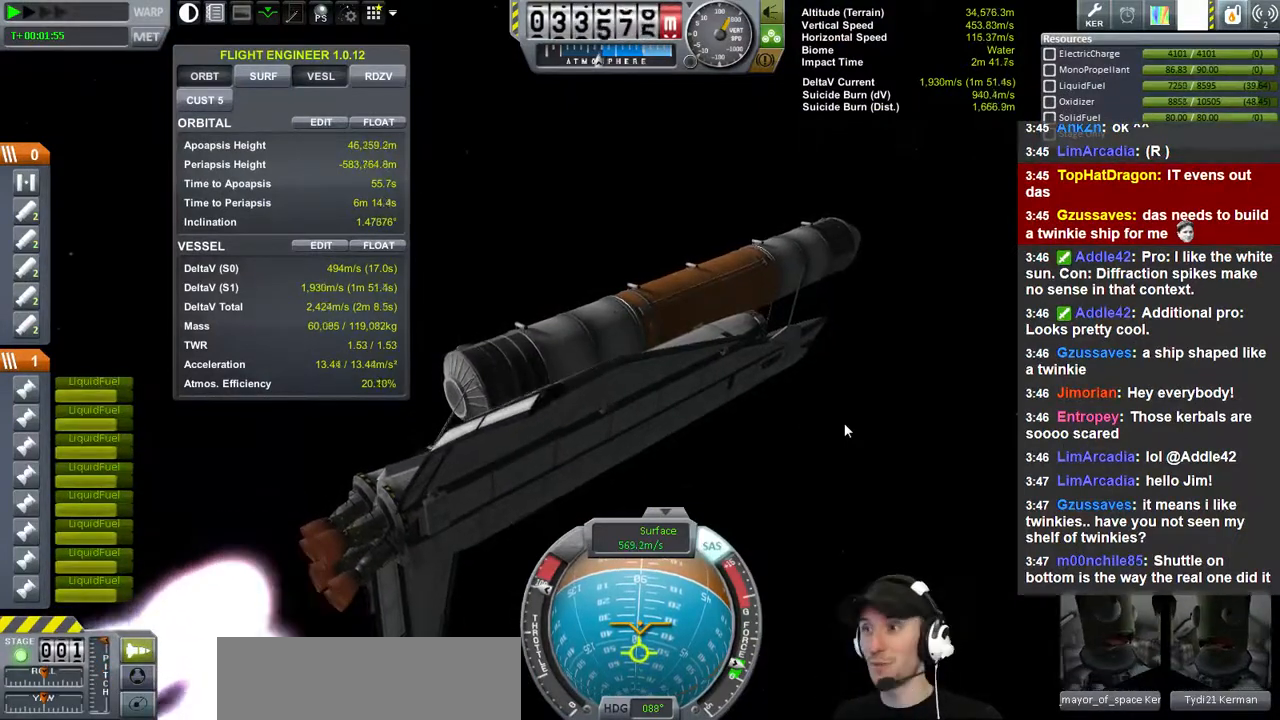
{"keys": [], "events": [[267, "s", "up"]]}
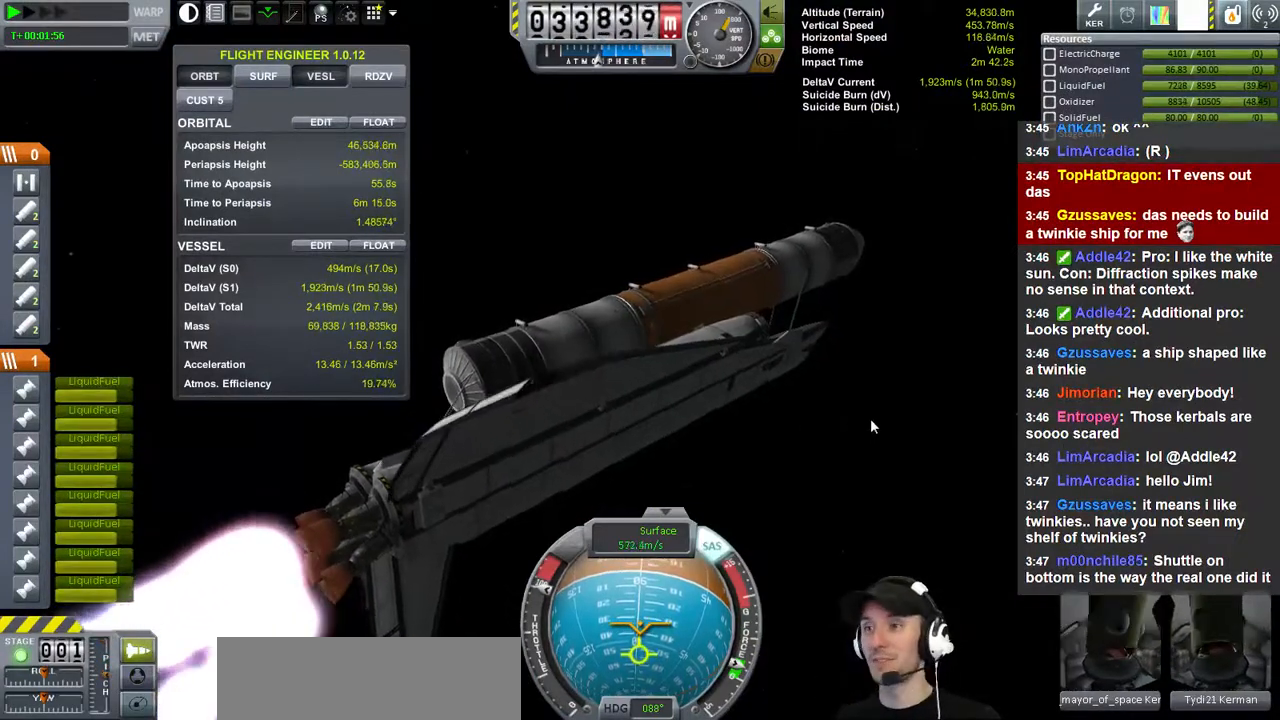
{"keys": ["s"], "events": [[300, "s", "down"]]}
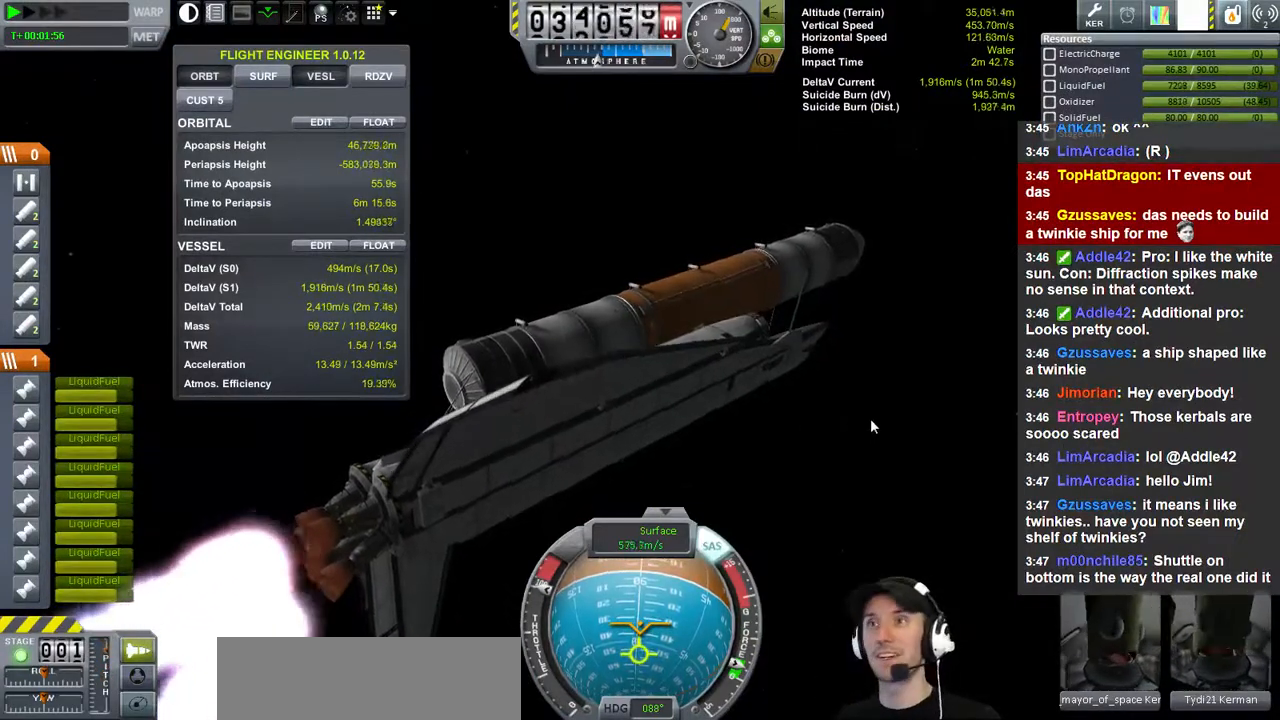
{"keys": [], "events": [[67, "s", "up"]]}
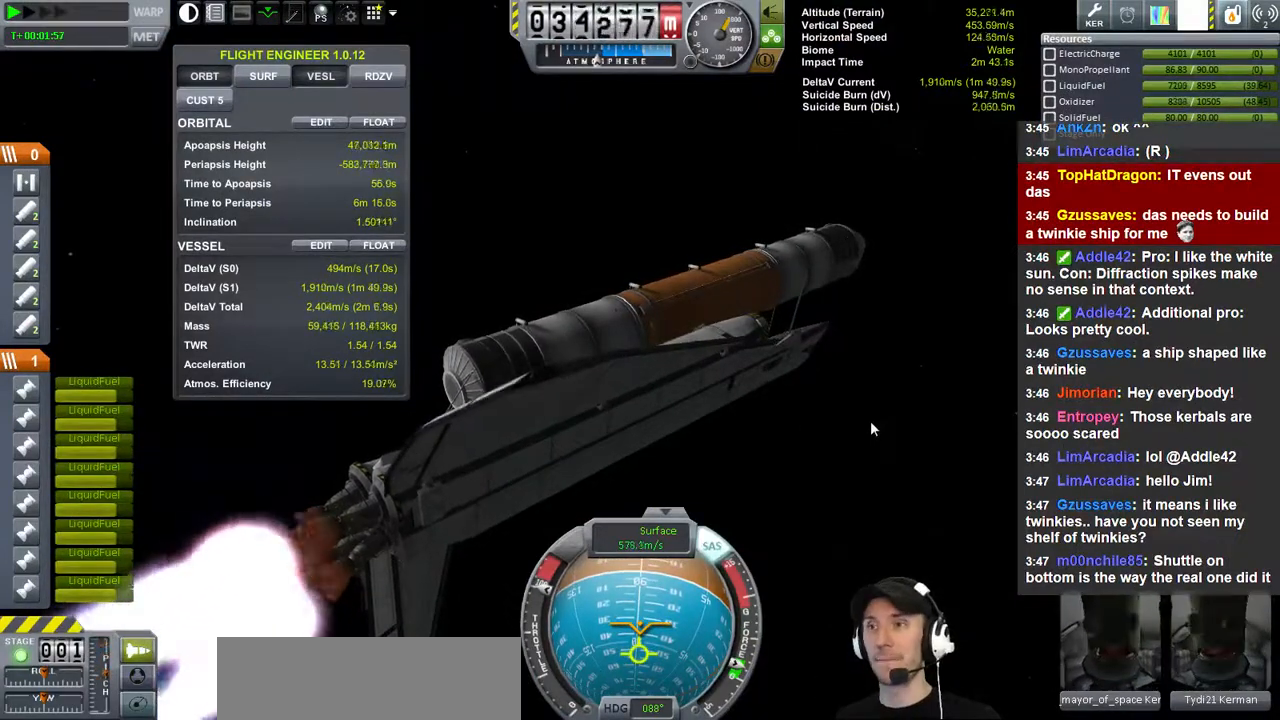
{"keys": ["s"], "events": [[300, "s", "down"]]}
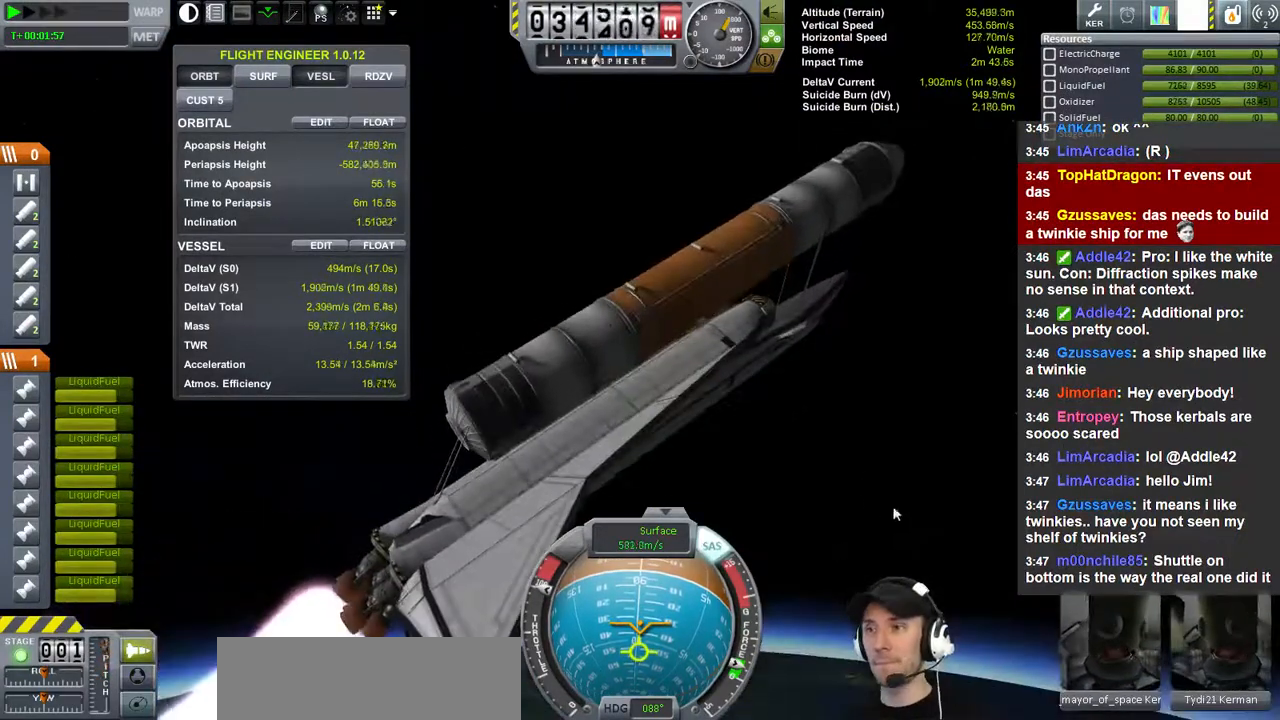
{"keys": ["s"], "events": []}
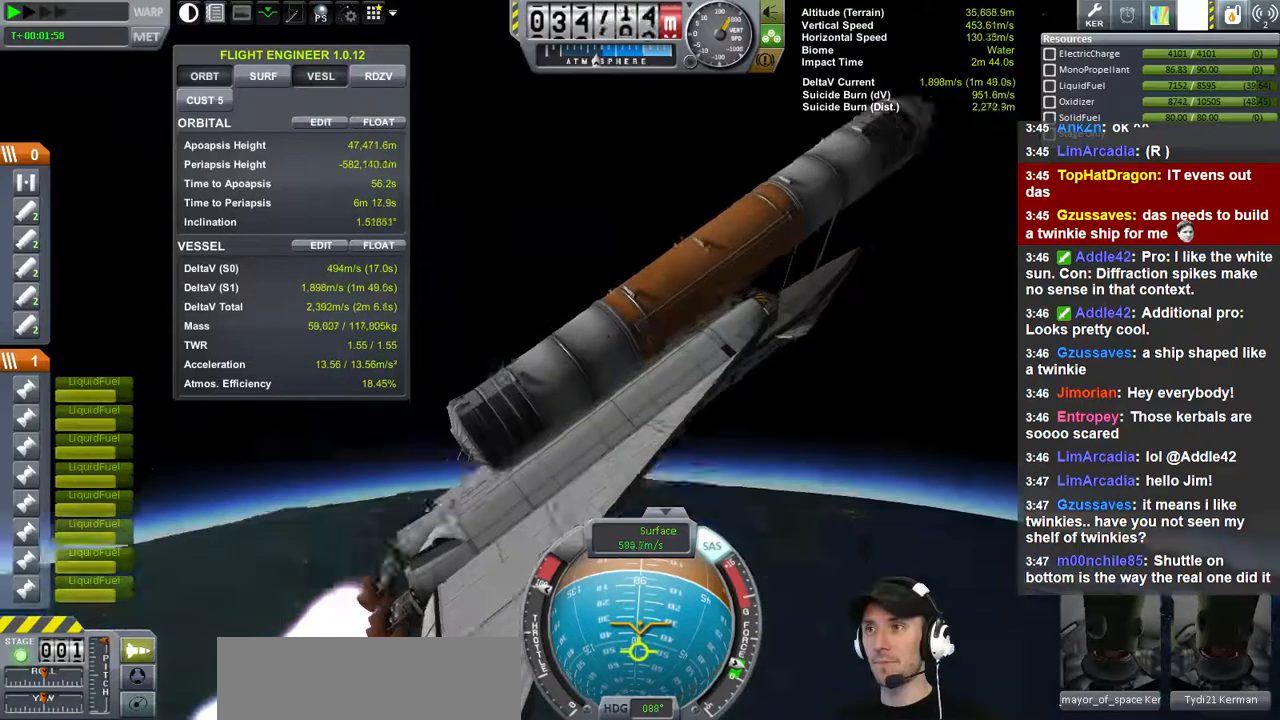
{"keys": ["s"], "events": []}
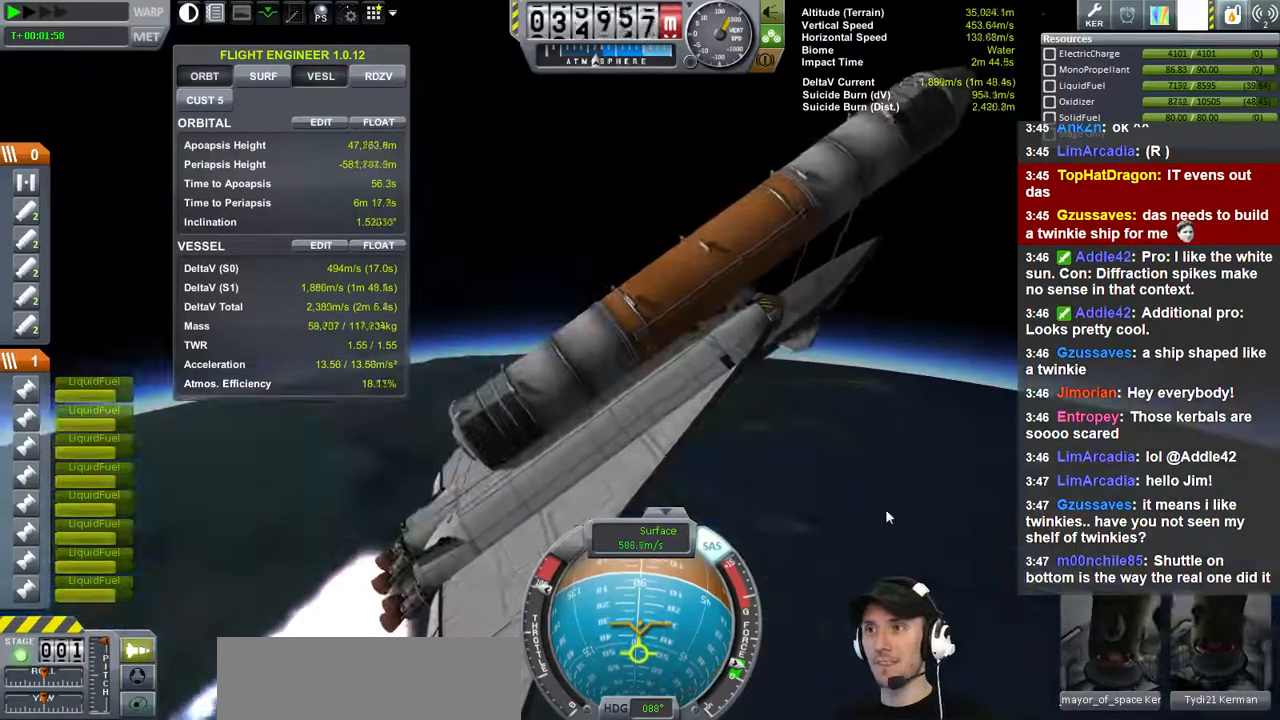
{"keys": ["s"], "events": [[167, "s", "up"], [433, "s", "down"]]}
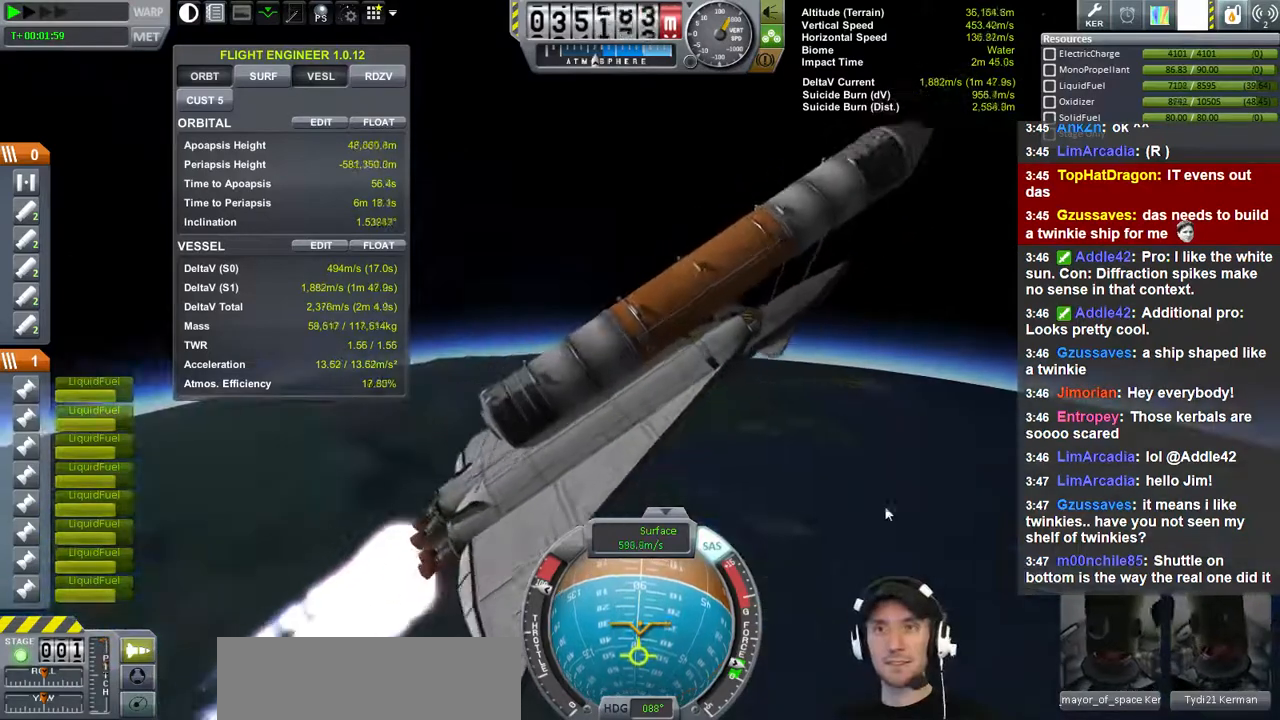
{"keys": [], "events": [[467, "s", "up"]]}
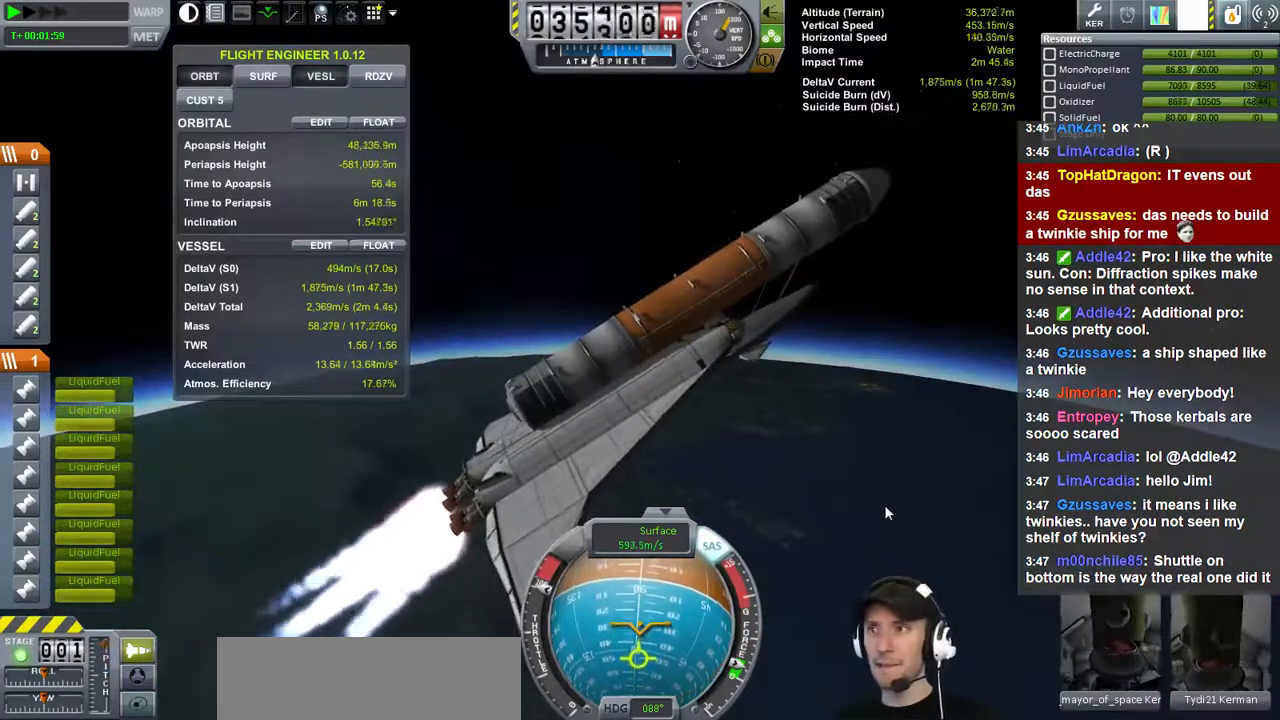
{"keys": [], "events": []}
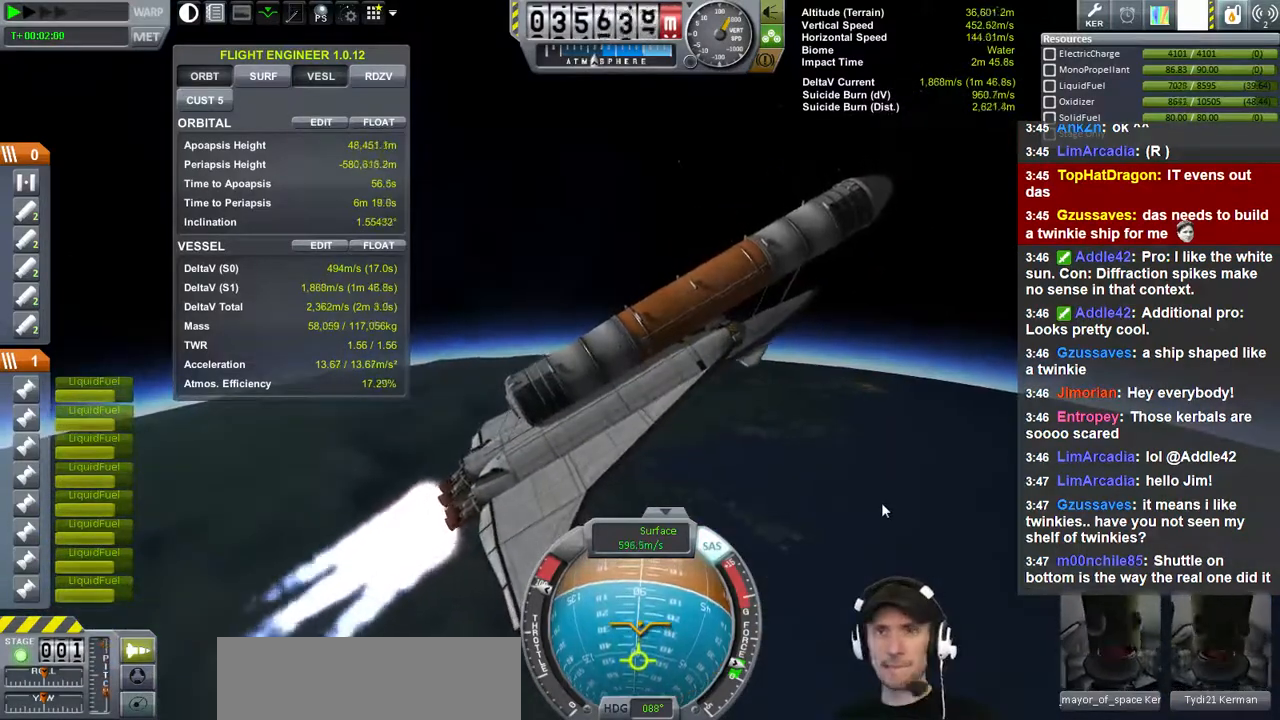
{"keys": [], "events": []}
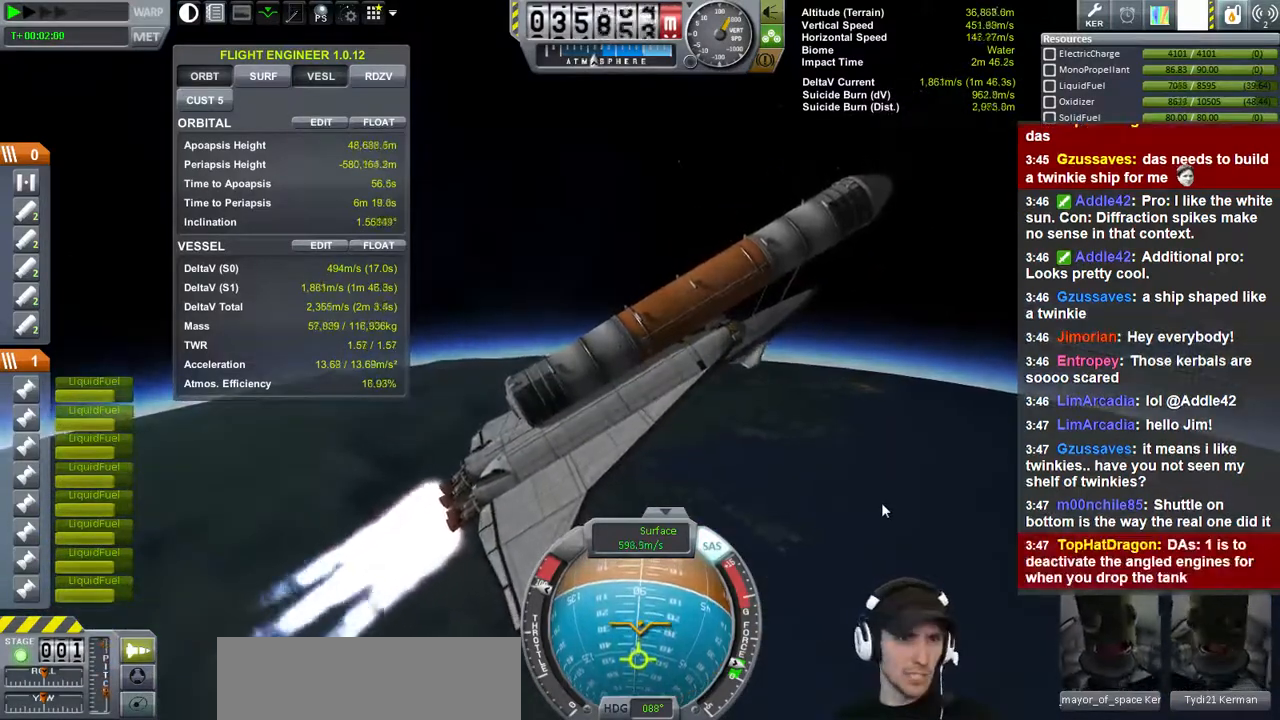
{"keys": ["s"], "events": [[33, "s", "down"]]}
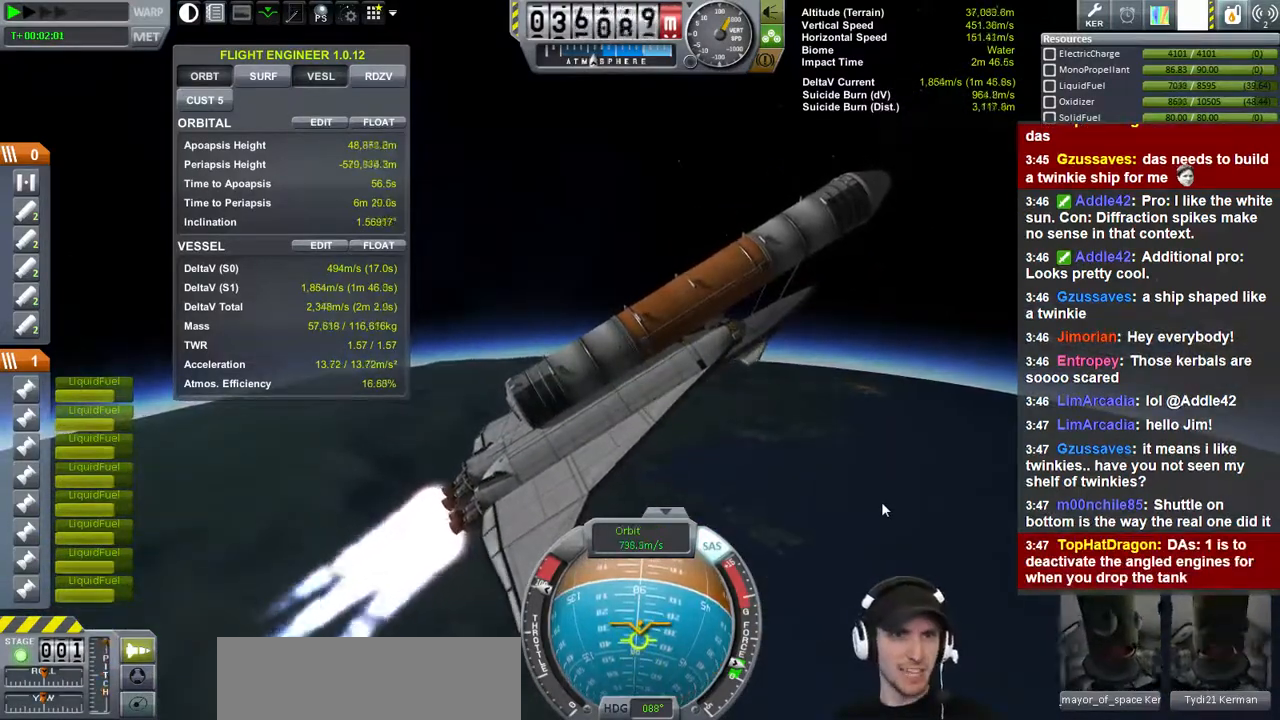
{"keys": ["s"], "events": []}
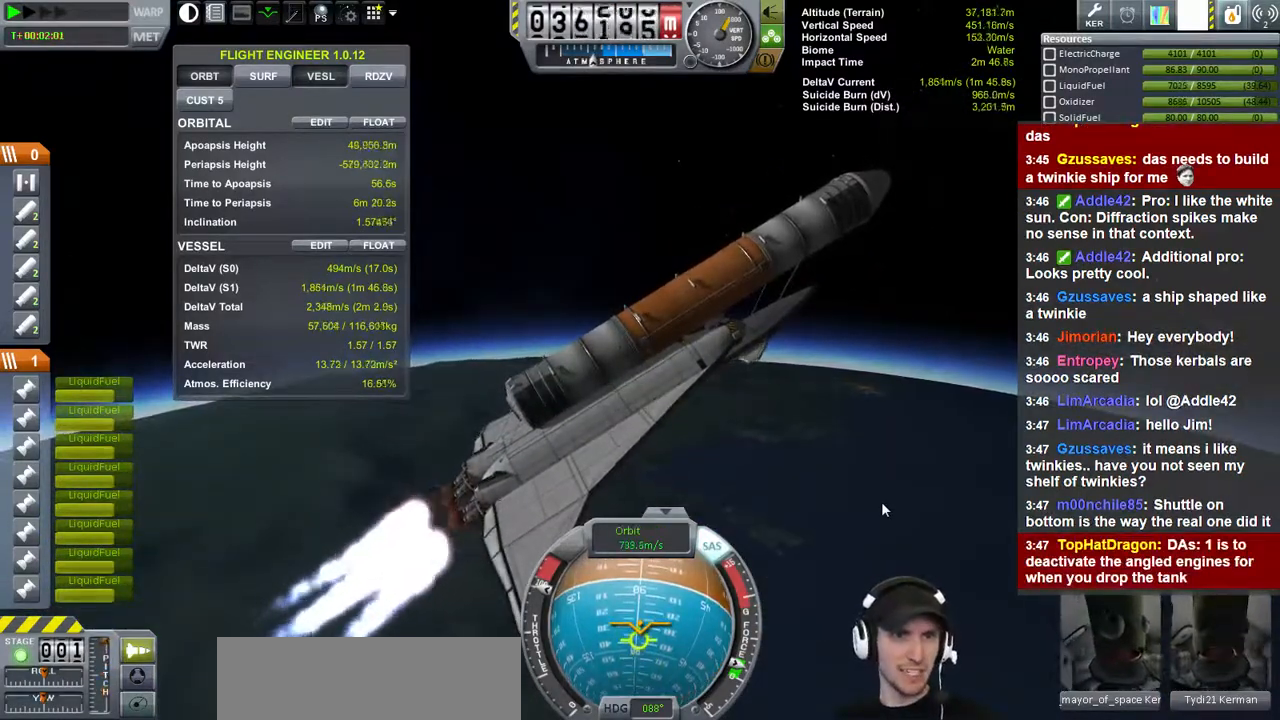
{"keys": [], "events": [[300, "s", "up"]]}
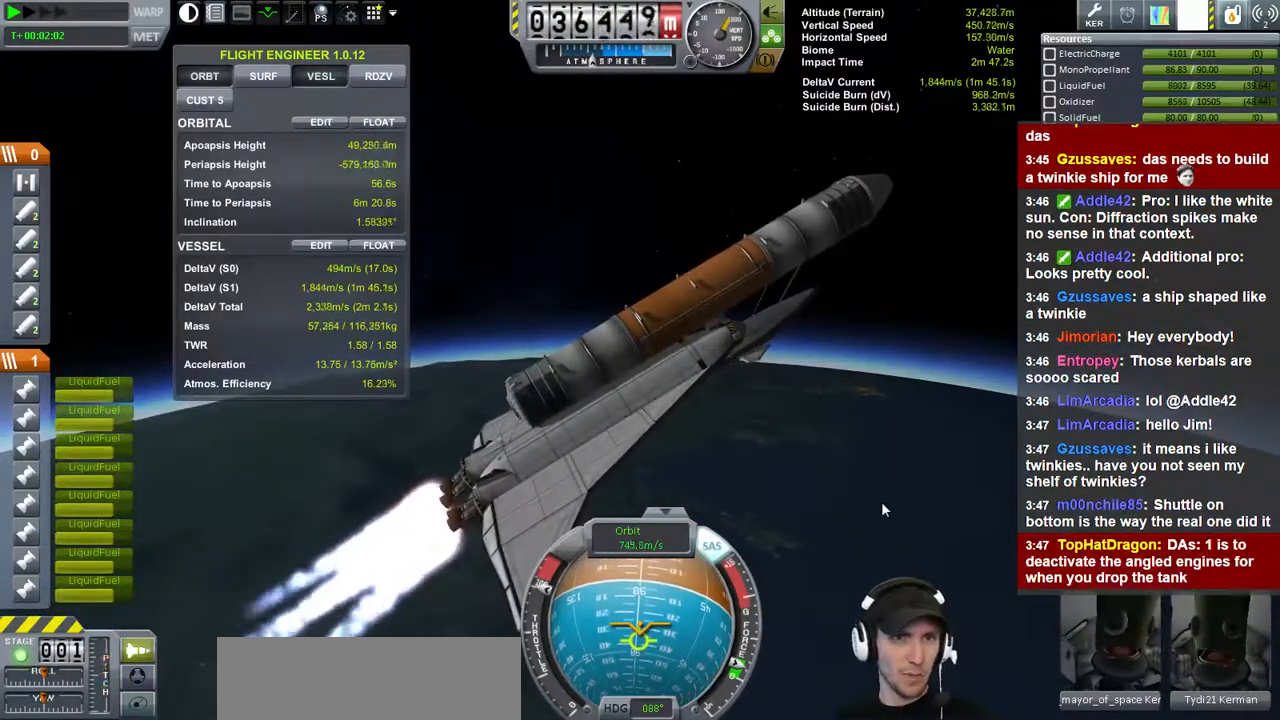
{"keys": ["s"], "events": [[333, "s", "down"]]}
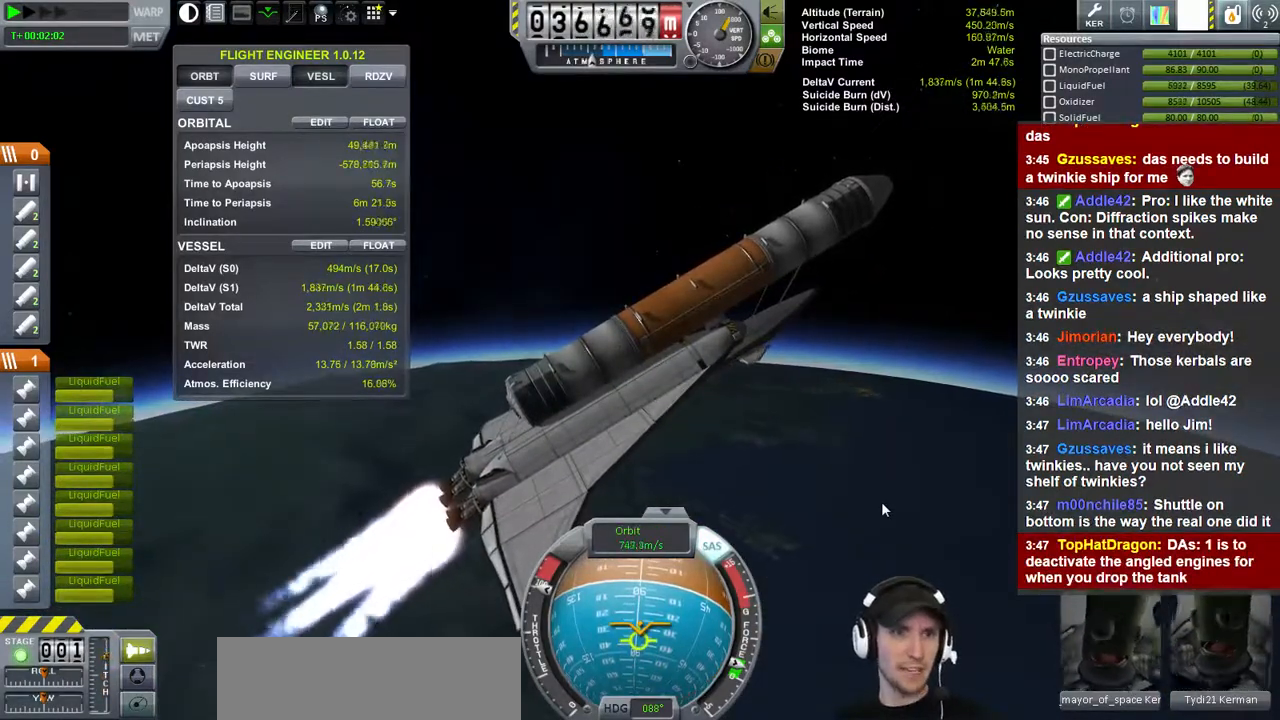
{"keys": ["s"], "events": []}
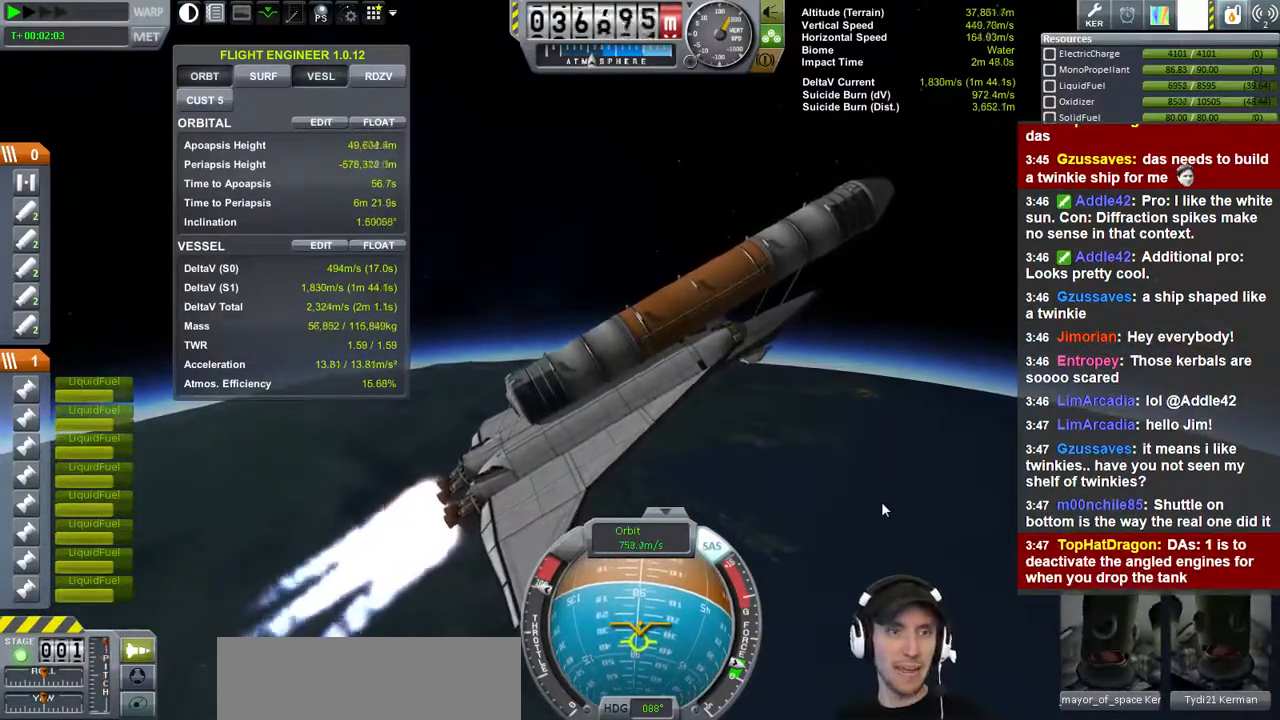
{"keys": ["s"], "events": [[33, "s", "up"], [467, "s", "down"]]}
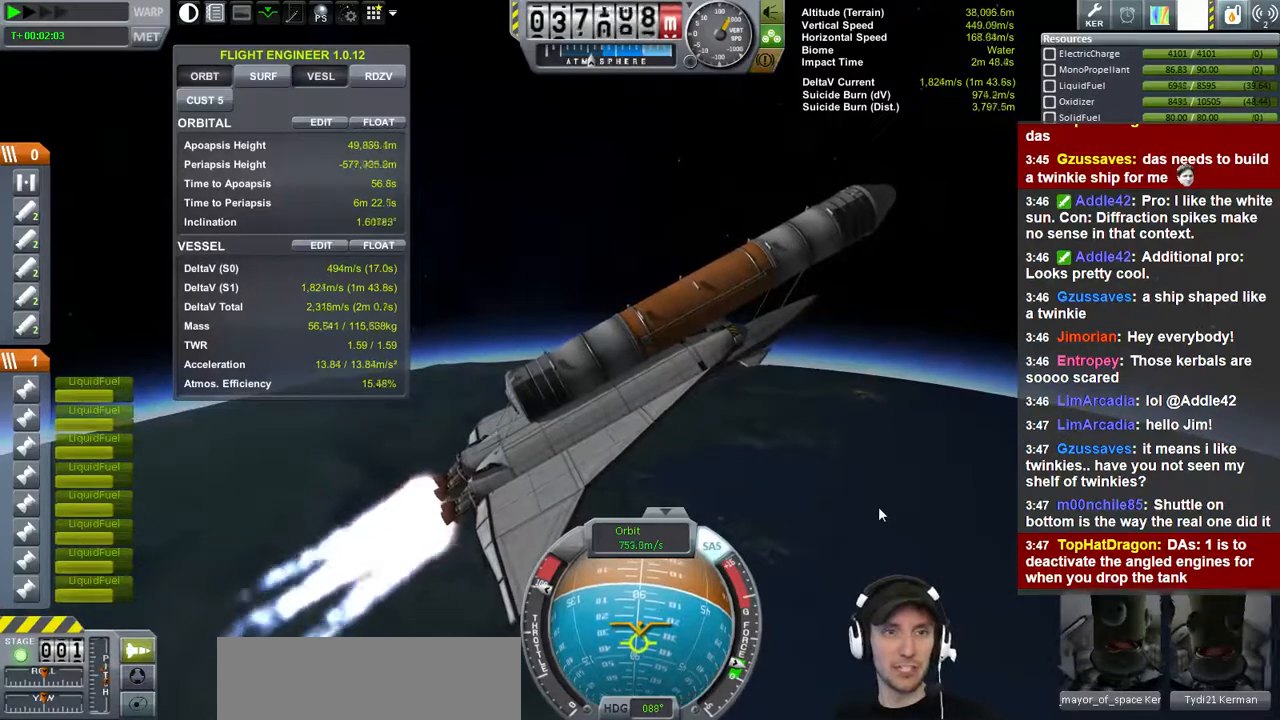
{"keys": [], "events": [[233, "s", "up"]]}
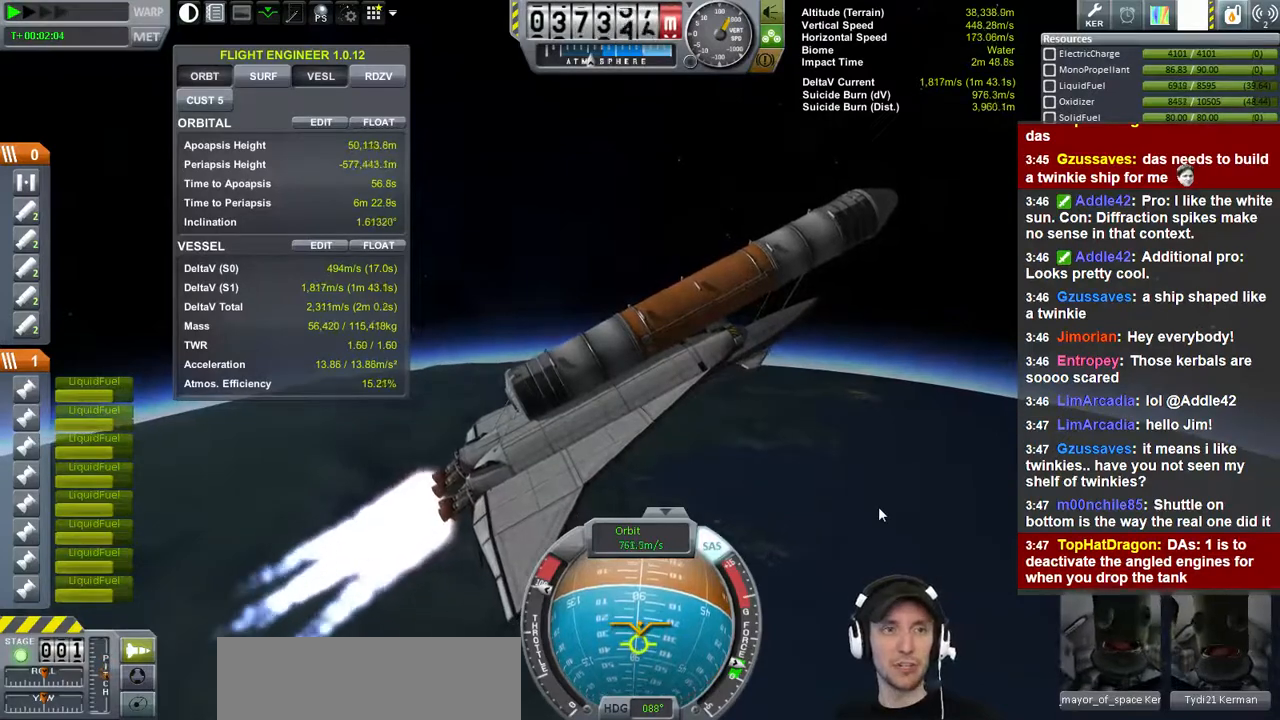
{"keys": [], "events": [[233, "s", "down"], [400, "s", "up"]]}
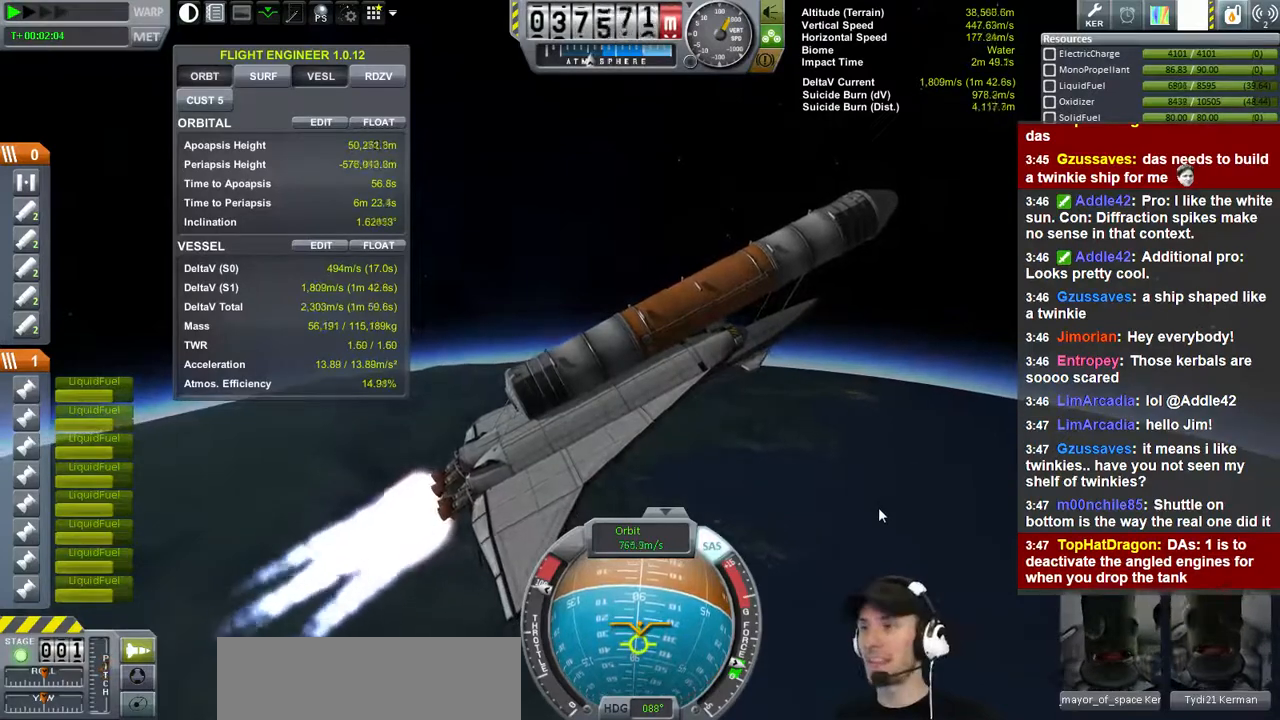
{"keys": ["a", "s"], "events": [[433, "s", "down"], [500, "a", "down"]]}